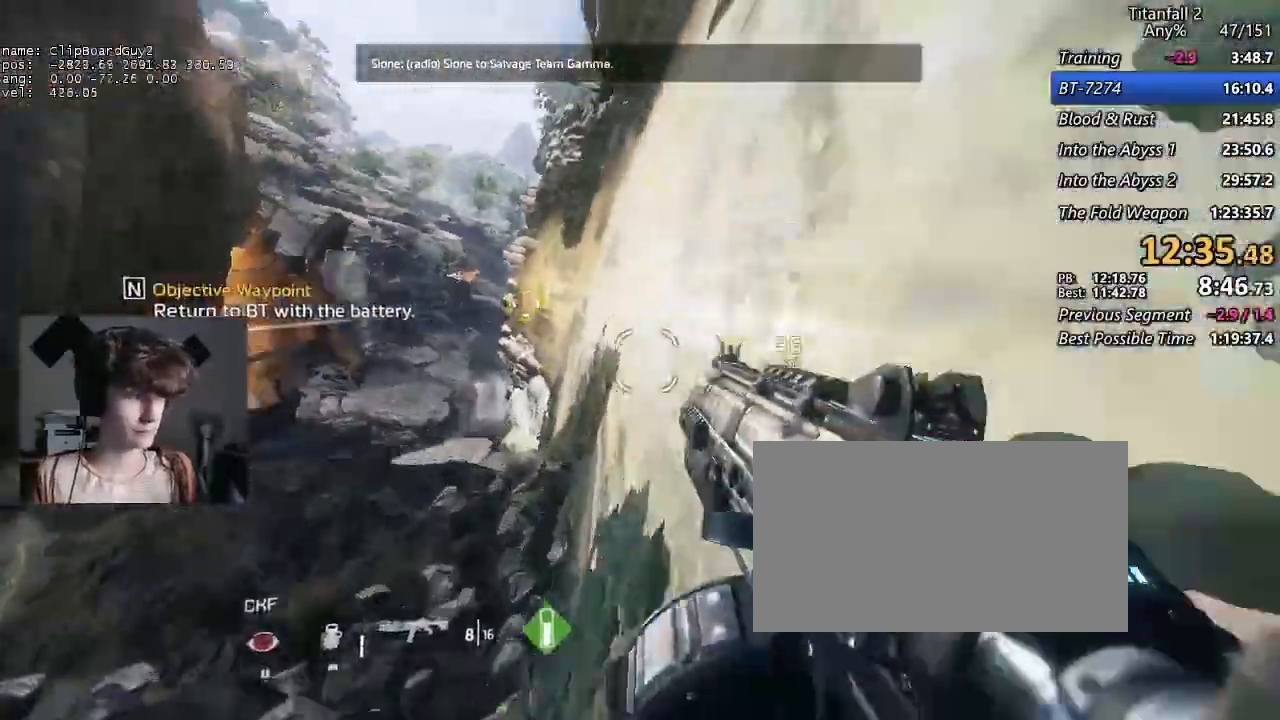
Gameplay with keyboard and mouse; each line is a JSON object with the keys and mouse buttons held at the frame after it. "events" lists presses ("down") and releases ("up") of "1", "2", "3", "4", "5", "a", "alt", "b", "c", "ctrl", "d", "e", "f", "g", "q", "r", "s", "shift", "space", "t", "tab", "v", "w", "x", "z", "mouse_left", "mouse_middle", "mouse_right", "mouse_mb4", "mouse_mb5", "mouse_wheel_up" and "mouse_wheel_down" between this image and that frame as [ms after this image, input, new state], when the widget could be followed in between. "mouse_left", "mouse_middle", "mouse_right", "mouse_mb4", "mouse_mb5", "mouse_wheel_up", "mouse_wheel_down" = the "left", "middle", "right", "mb4", "mb5", "wheel_up", "wheel_down" buttons of the "mouse" list. No other keys are recorded. Not read: mouse_move.
{"keys": ["a", "shift"], "mouse": ["mb5"], "events": [[100, "w", "up"], [150, "b", "up"], [150, "d", "up"], [150, "mouse_mb5", "down"], [150, "space", "up"]]}
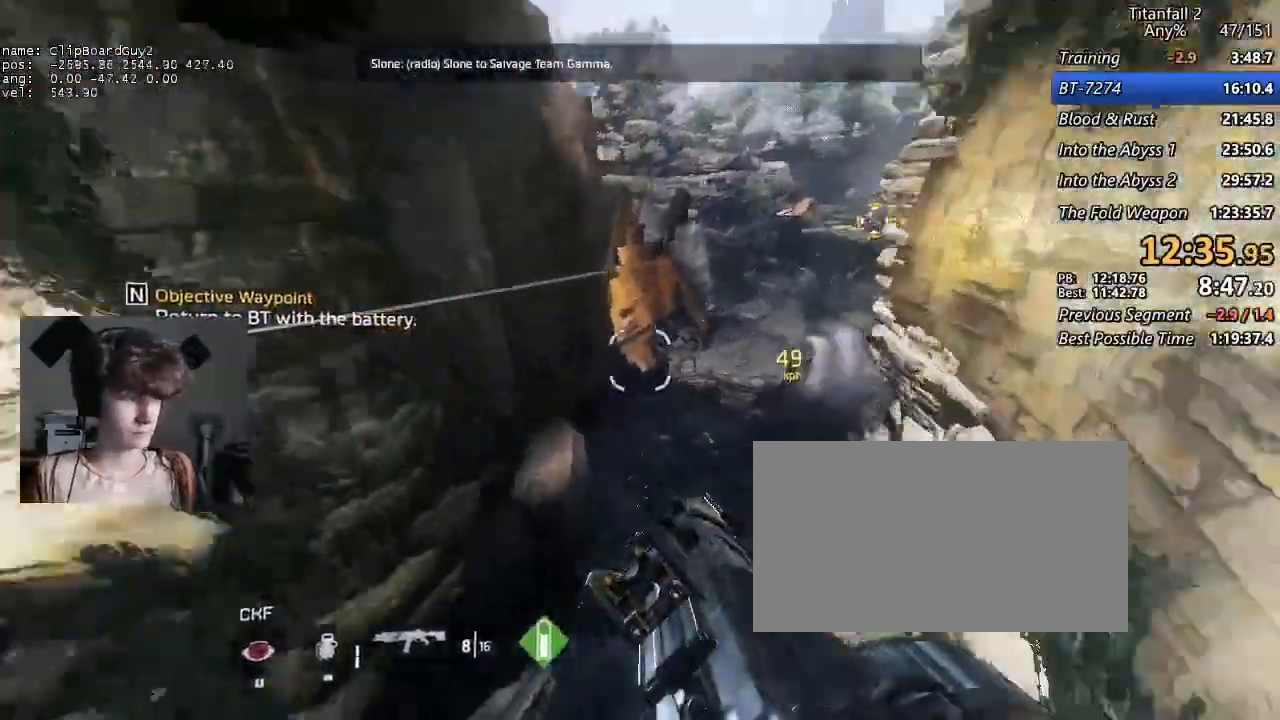
{"keys": ["d", "shift"], "mouse": [], "events": [[67, "d", "down"], [117, "a", "up"], [200, "mouse_mb5", "up"]]}
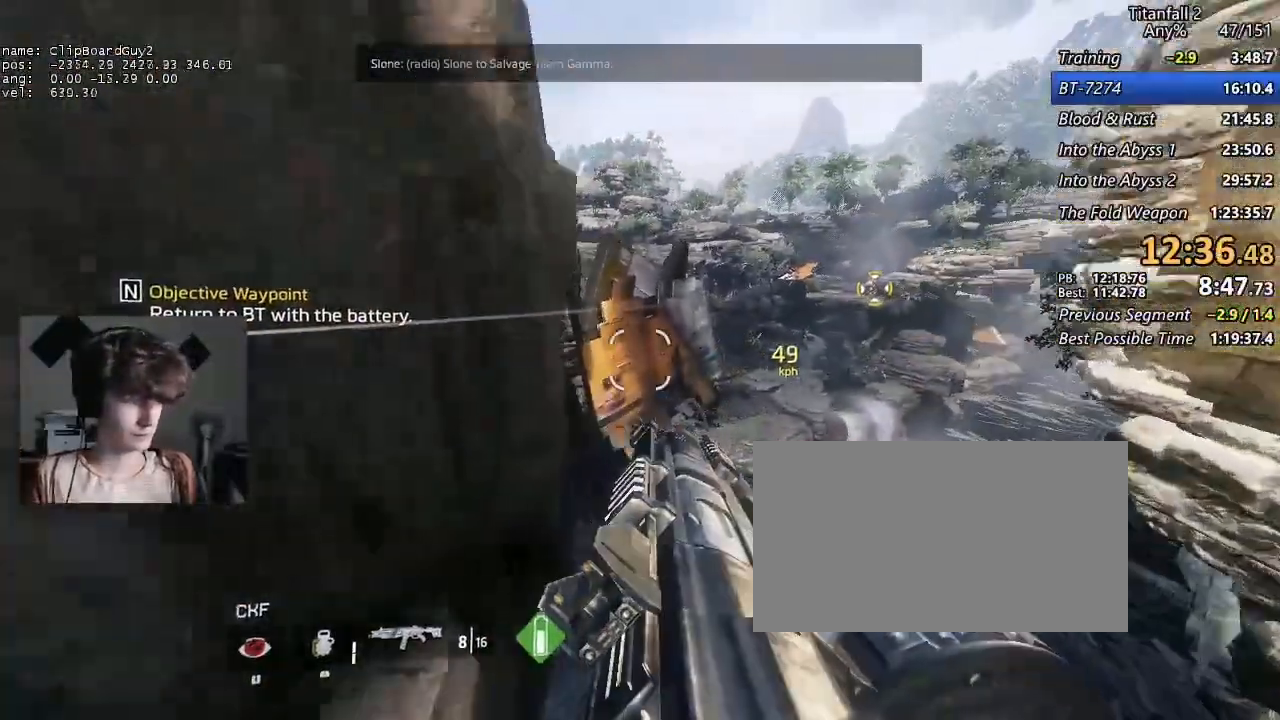
{"keys": ["d", "shift"], "mouse": [], "events": [[217, "a", "down"], [317, "space", "down"], [367, "a", "up"], [400, "space", "up"]]}
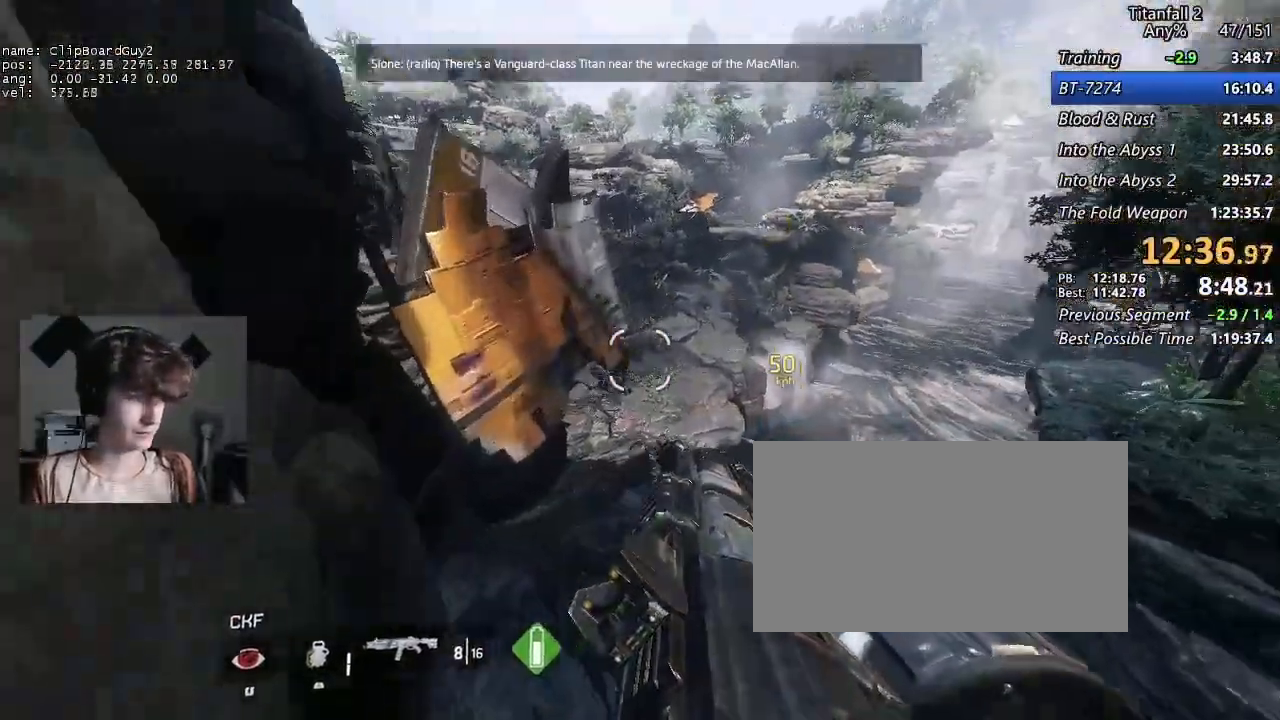
{"keys": ["a", "shift"], "mouse": [], "events": [[383, "a", "down"], [383, "d", "up"]]}
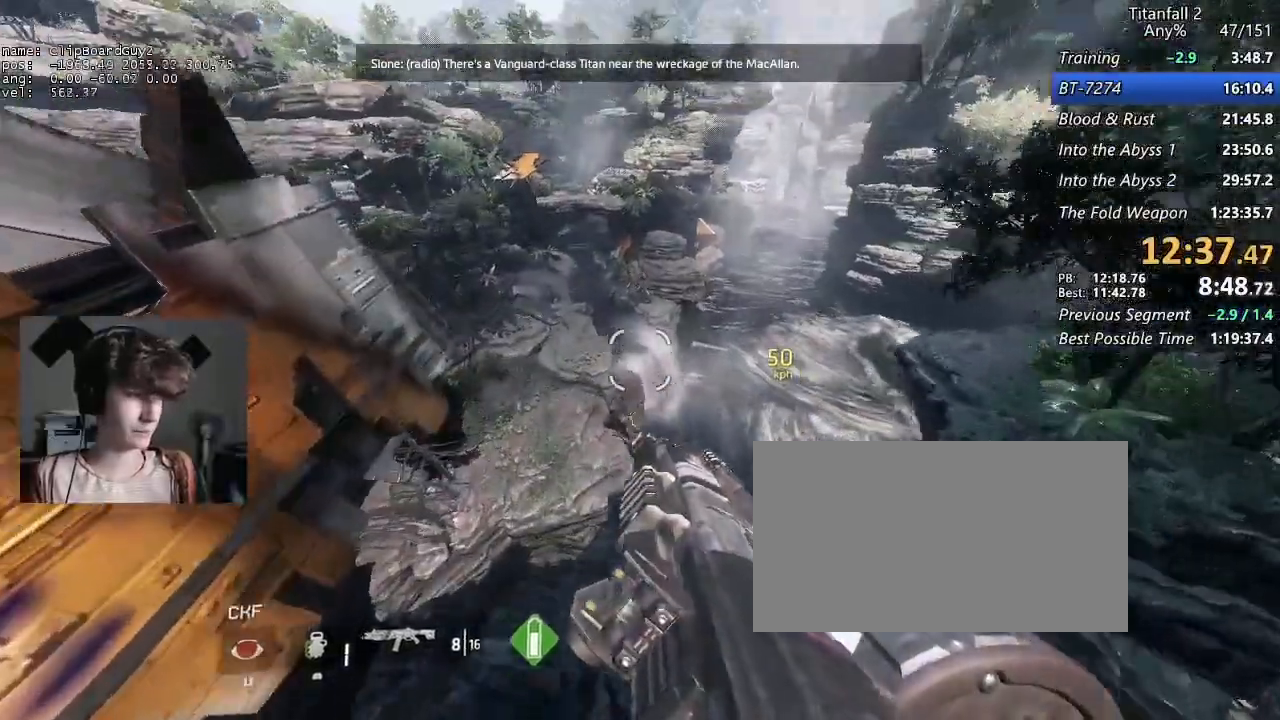
{"keys": ["a", "shift"], "mouse": [], "events": []}
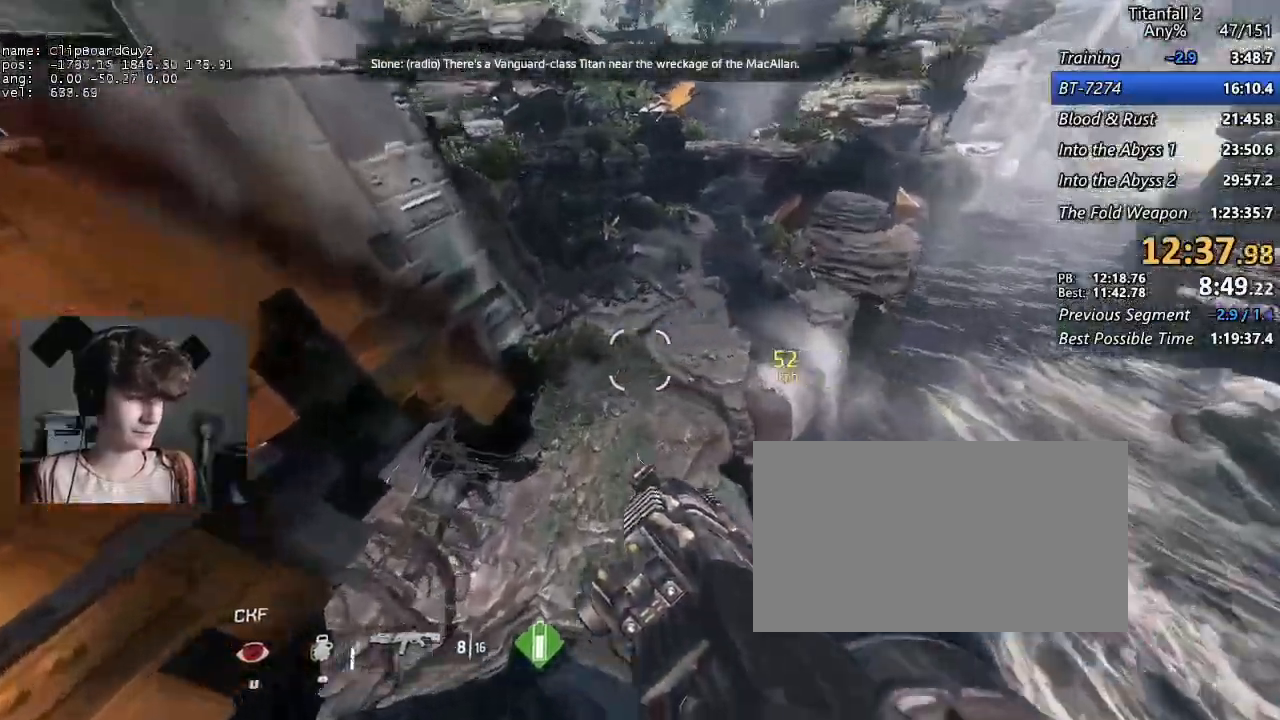
{"keys": ["d", "shift"], "mouse": [], "events": [[83, "a", "up"], [133, "d", "down"]]}
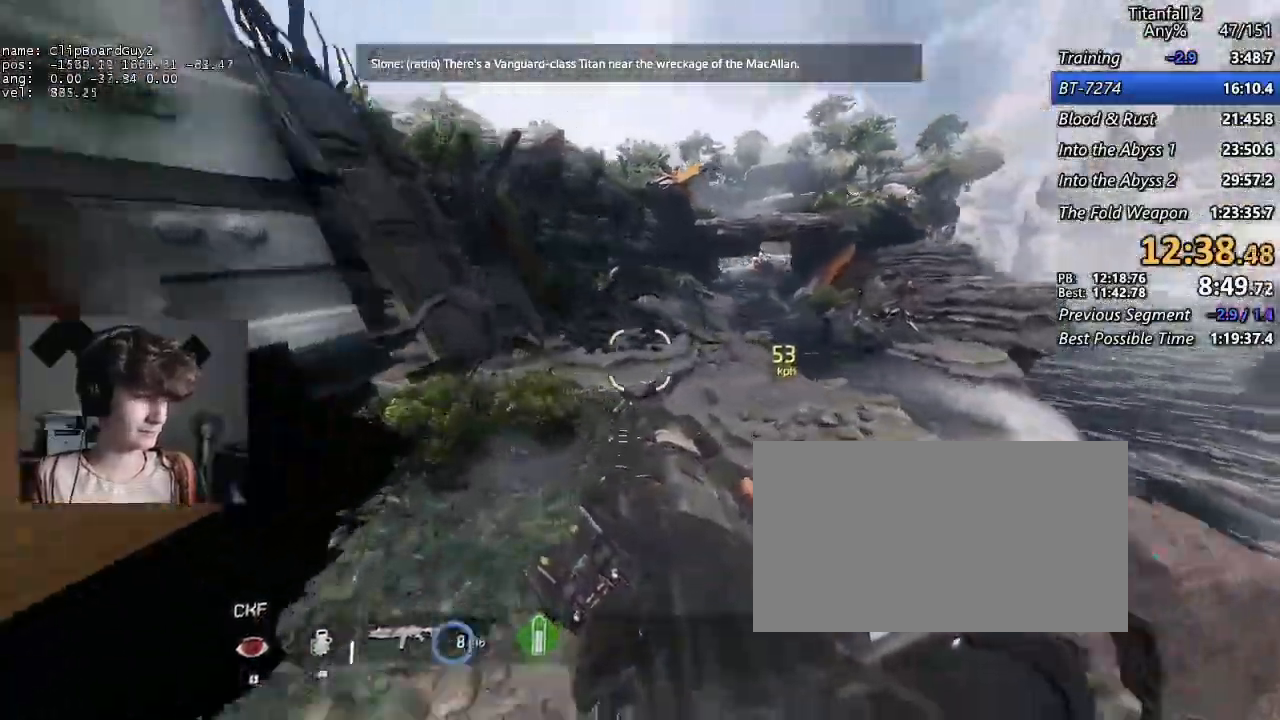
{"keys": ["d", "shift", "space"], "mouse": [], "events": [[183, "space", "down"], [233, "space", "up"], [367, "a", "down"], [417, "space", "down"], [467, "a", "up"]]}
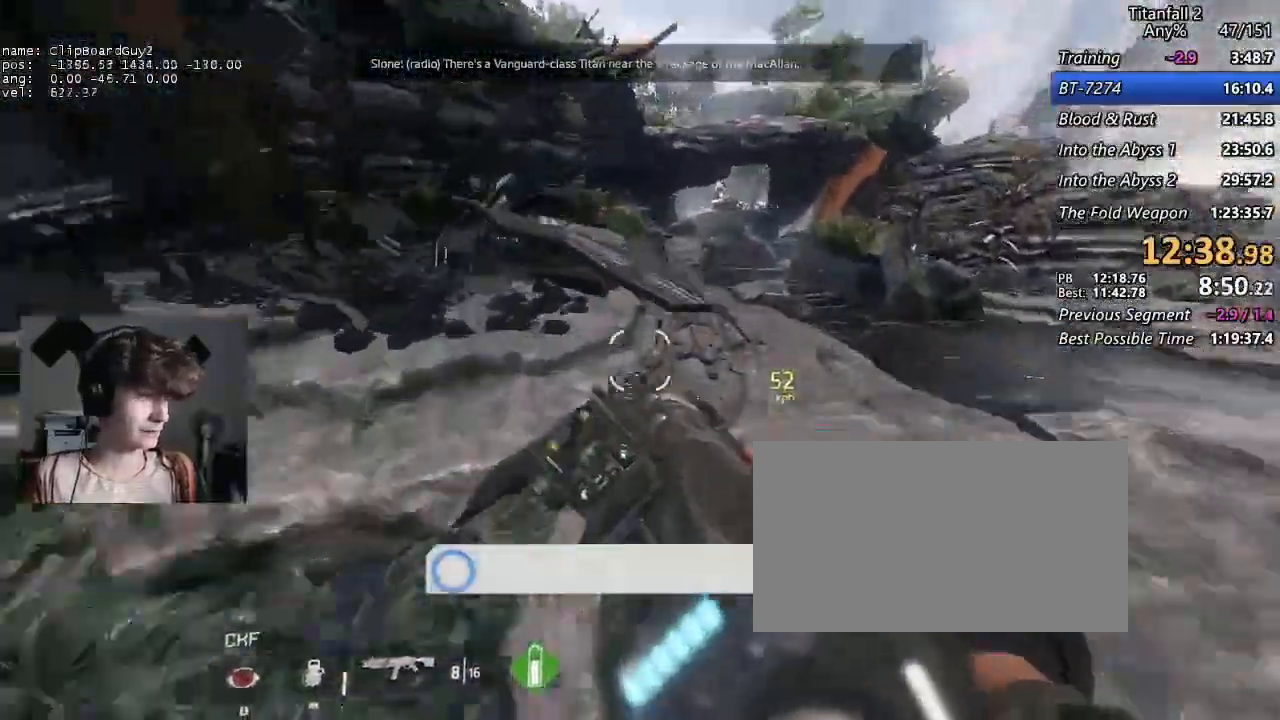
{"keys": ["d", "shift"], "mouse": [], "events": [[17, "space", "up"]]}
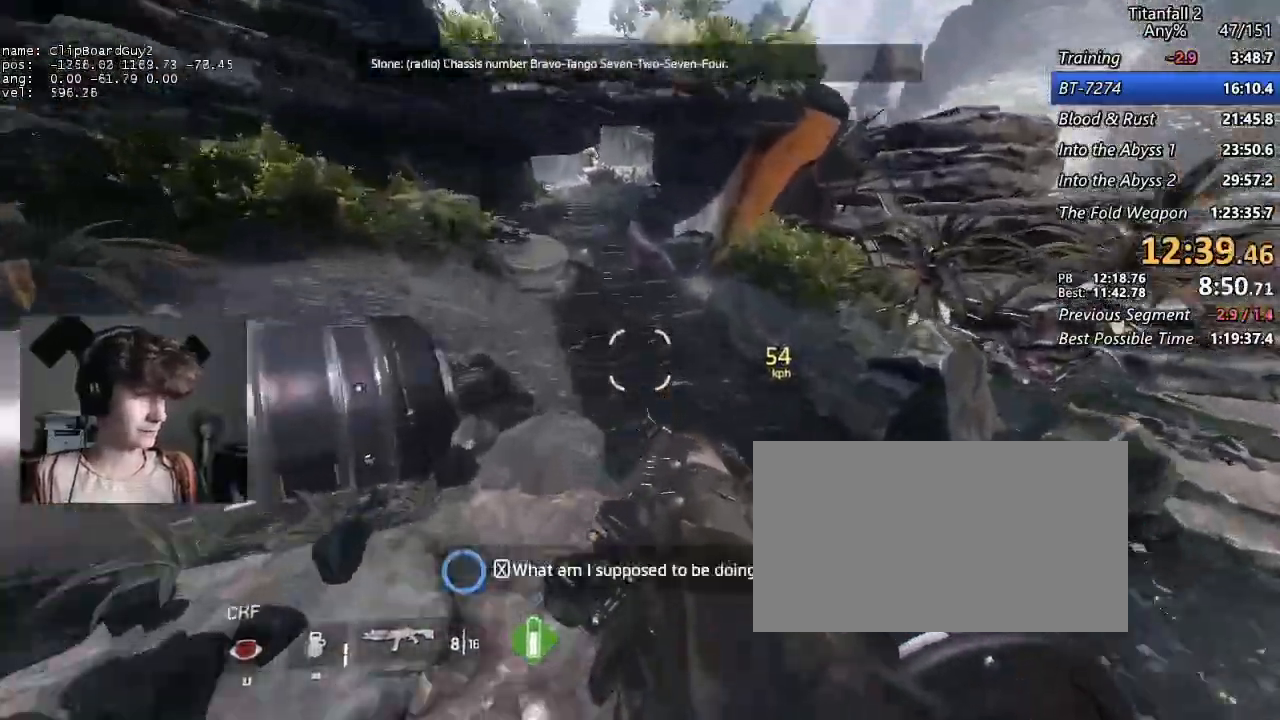
{"keys": ["a", "d", "shift", "space"], "mouse": [], "events": [[33, "a", "down"], [83, "d", "up"], [500, "d", "down"], [500, "space", "down"]]}
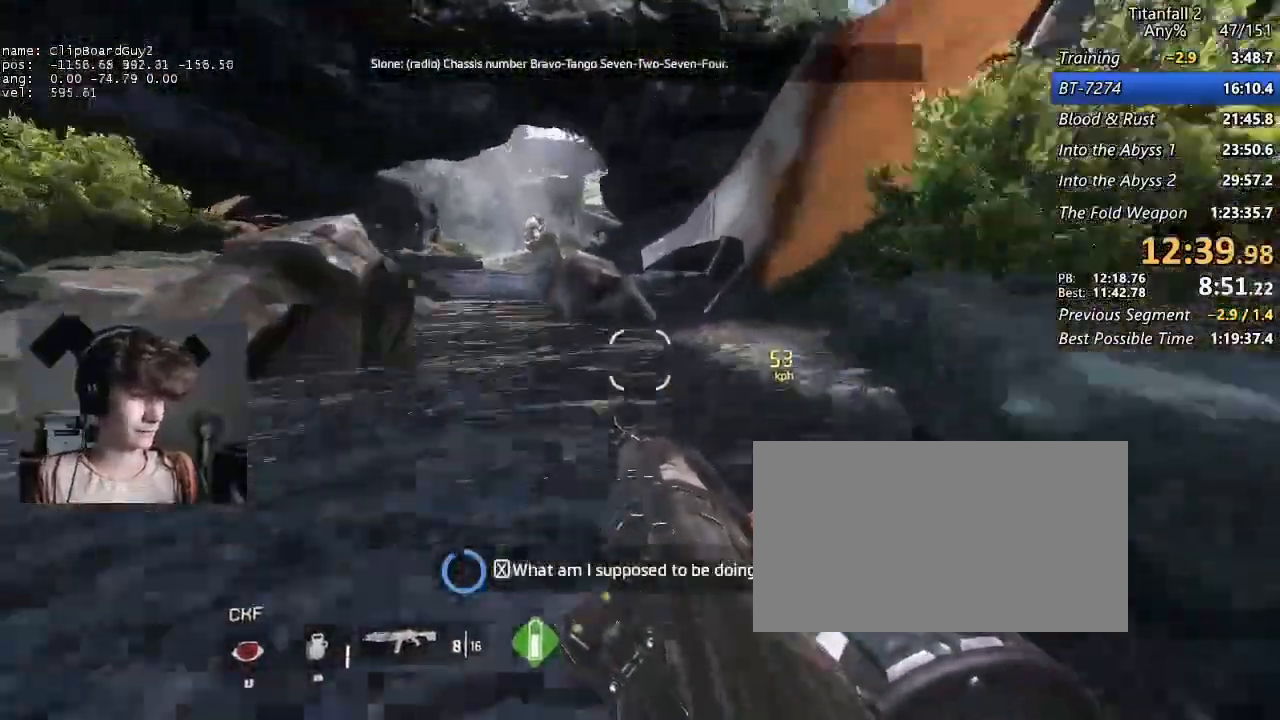
{"keys": ["a", "shift"], "mouse": [], "events": [[100, "d", "up"], [100, "space", "up"], [150, "d", "down"], [150, "space", "down"], [233, "d", "up"], [233, "space", "up"]]}
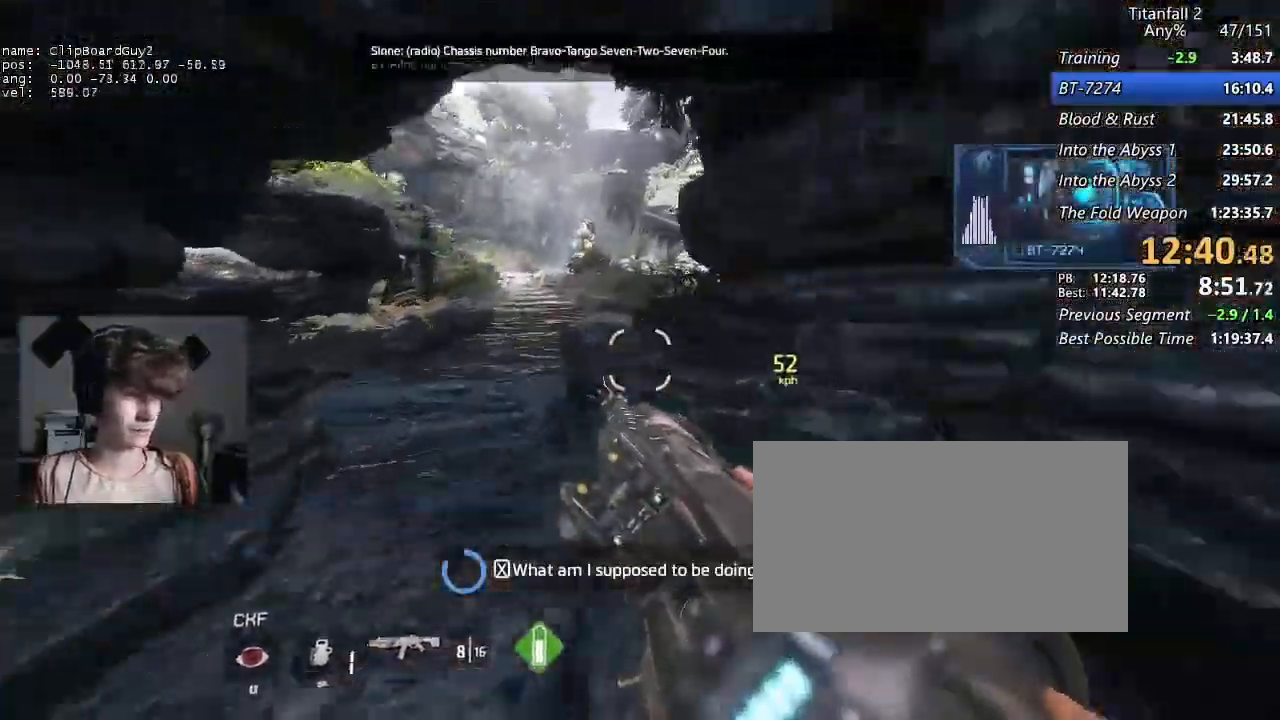
{"keys": ["a", "shift"], "mouse": [], "events": []}
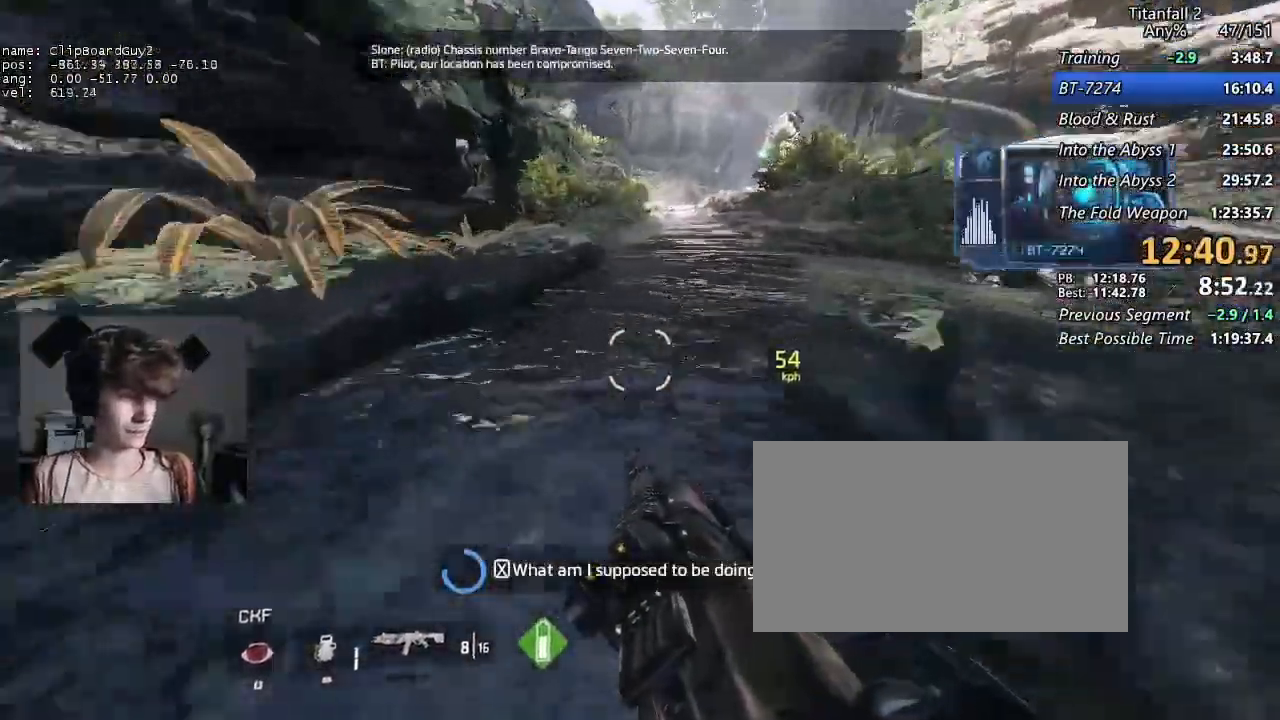
{"keys": ["a", "d", "shift", "space"], "mouse": [], "events": [[33, "d", "down"], [33, "space", "down"], [133, "a", "up"], [167, "space", "up"], [450, "a", "down"], [500, "space", "down"]]}
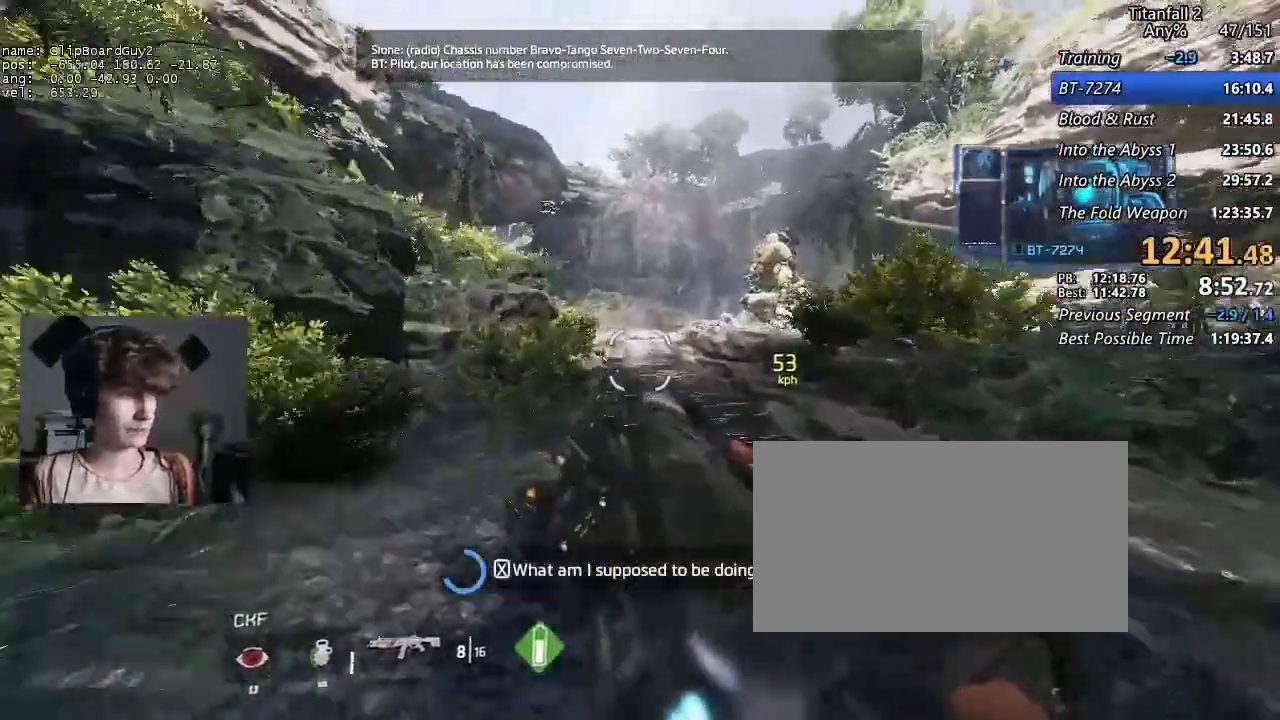
{"keys": ["d", "shift"], "mouse": [], "events": [[50, "a", "up"], [100, "space", "up"]]}
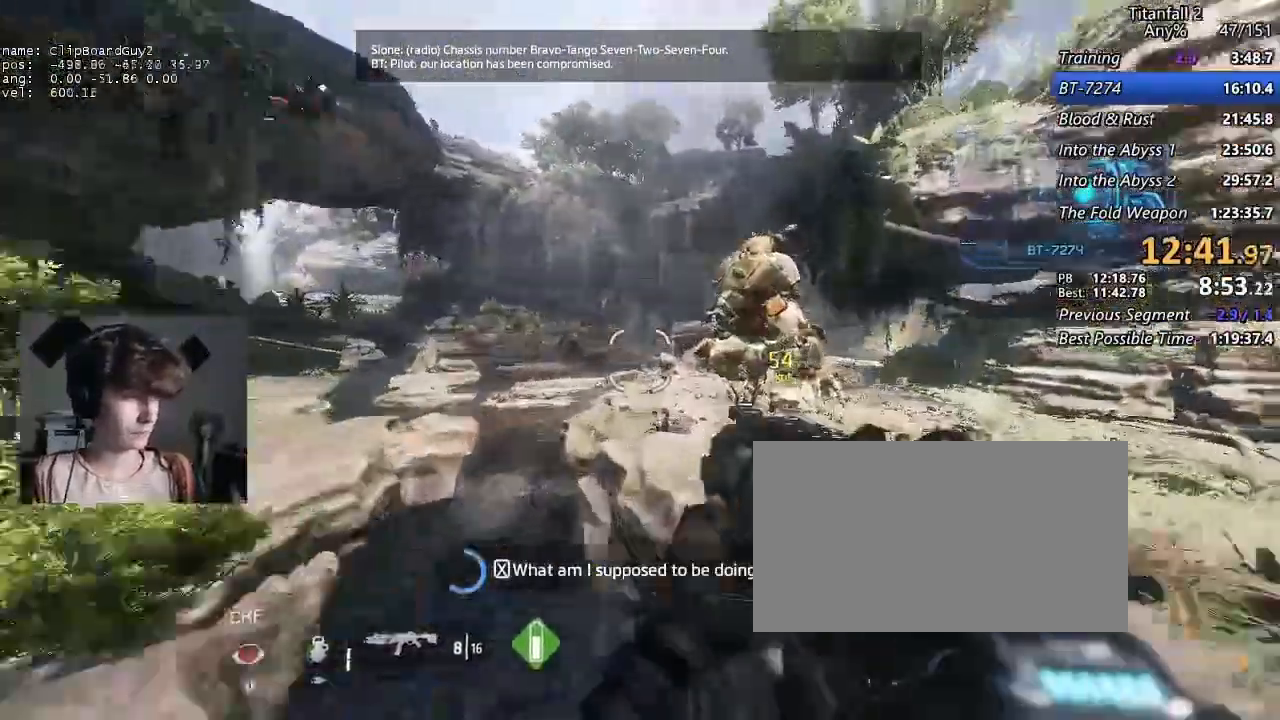
{"keys": ["shift", "w"], "mouse": [], "events": [[17, "w", "down"], [67, "d", "up"]]}
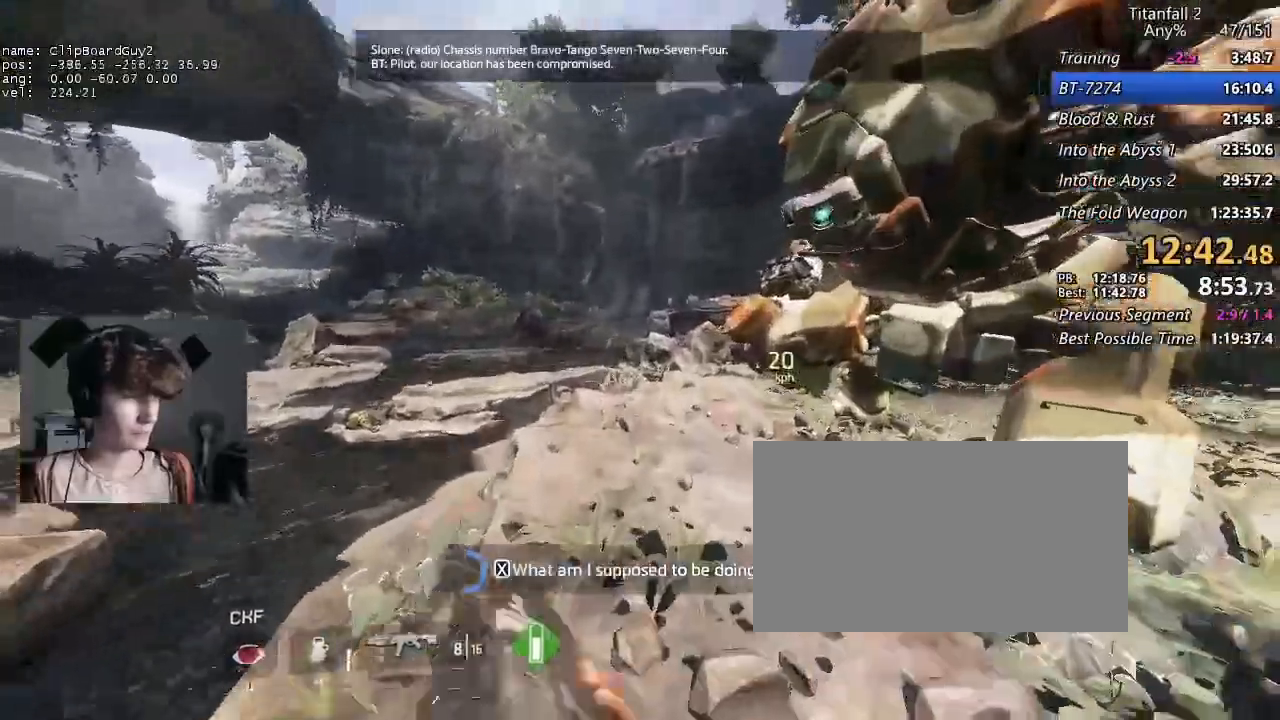
{"keys": [], "mouse": [], "events": [[133, "shift", "up"], [167, "w", "up"]]}
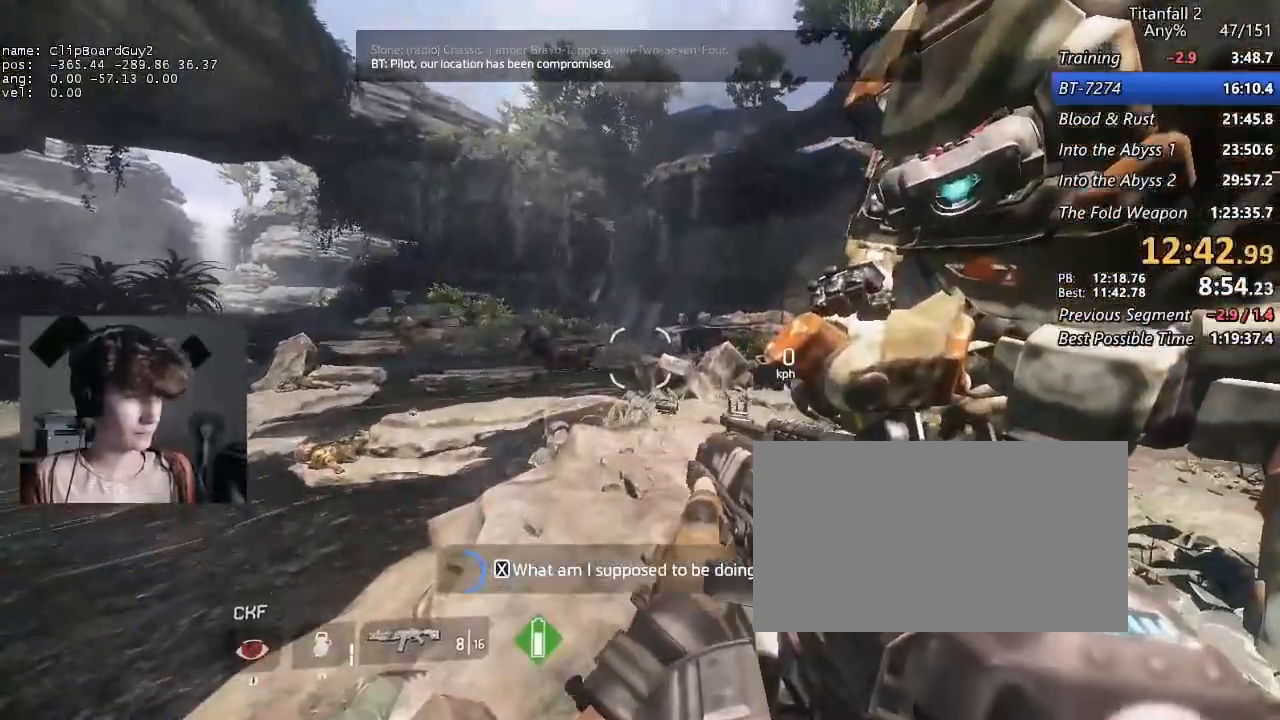
{"keys": [], "mouse": ["middle"], "events": [[50, "mouse_middle", "down"], [100, "space", "down"], [183, "space", "up"], [333, "space", "down"], [417, "space", "up"]]}
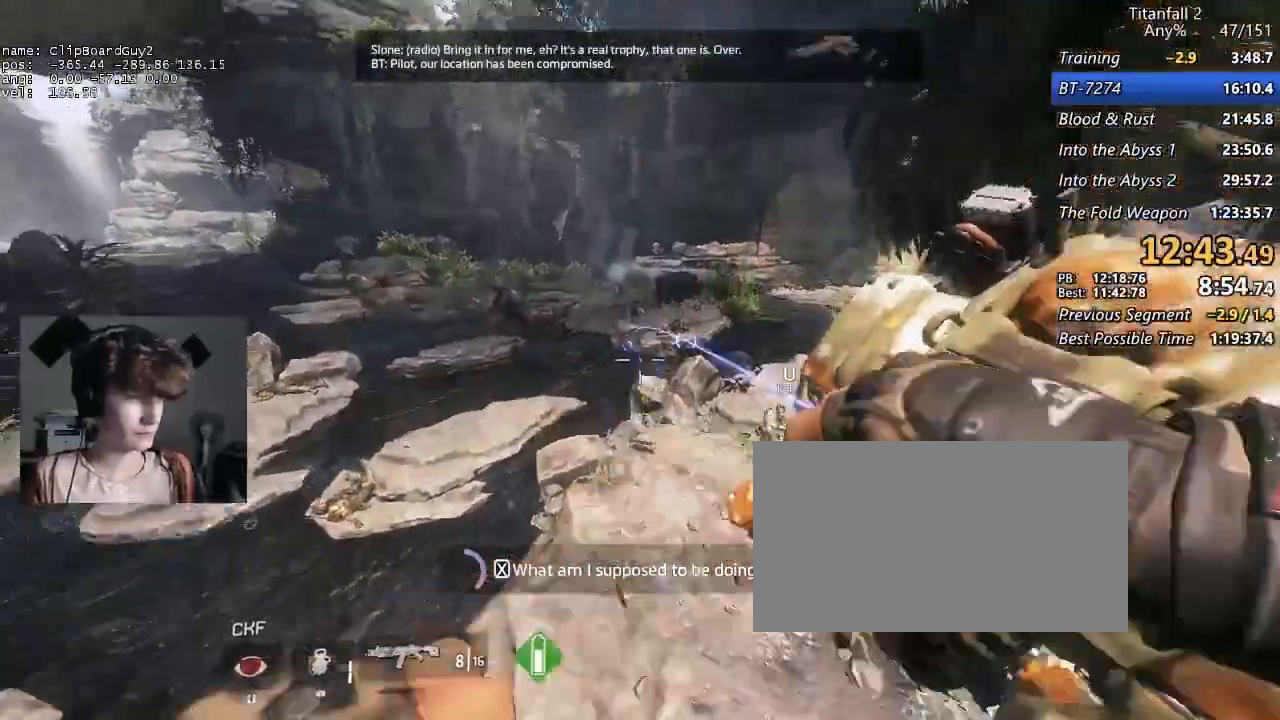
{"keys": [], "mouse": [], "events": [[200, "mouse_middle", "up"]]}
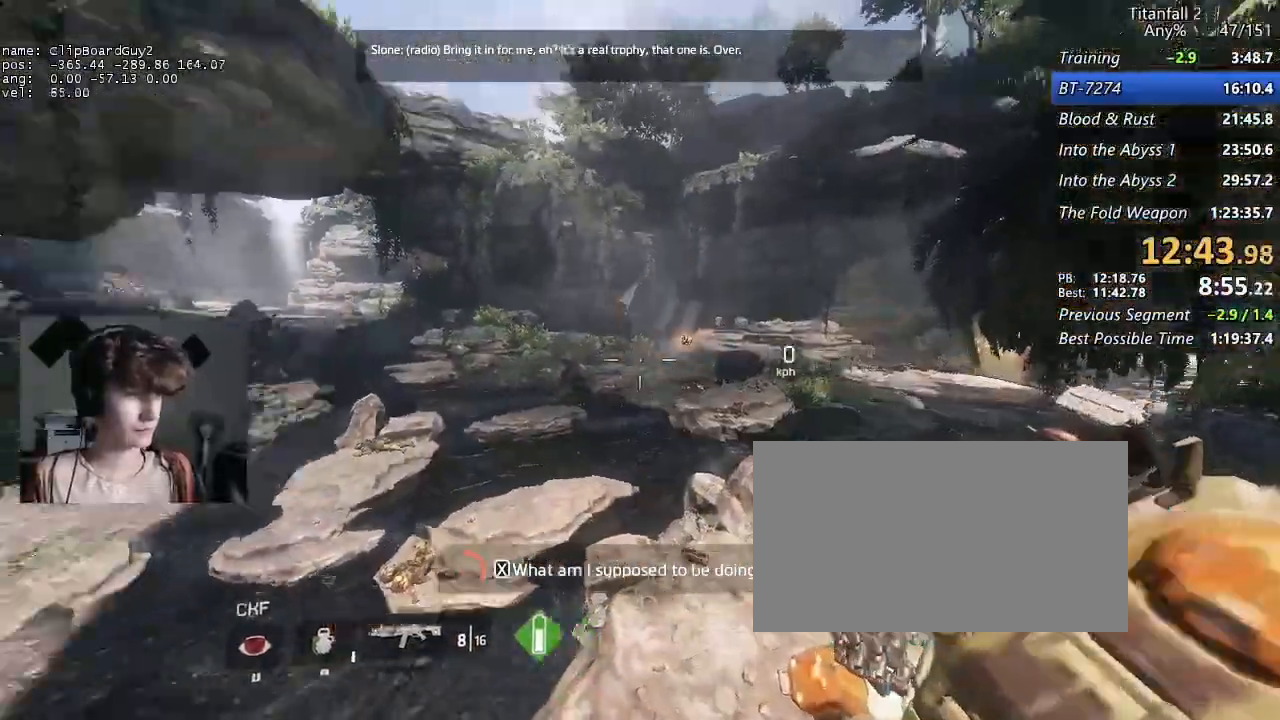
{"keys": [], "mouse": ["middle"], "events": [[167, "mouse_middle", "down"]]}
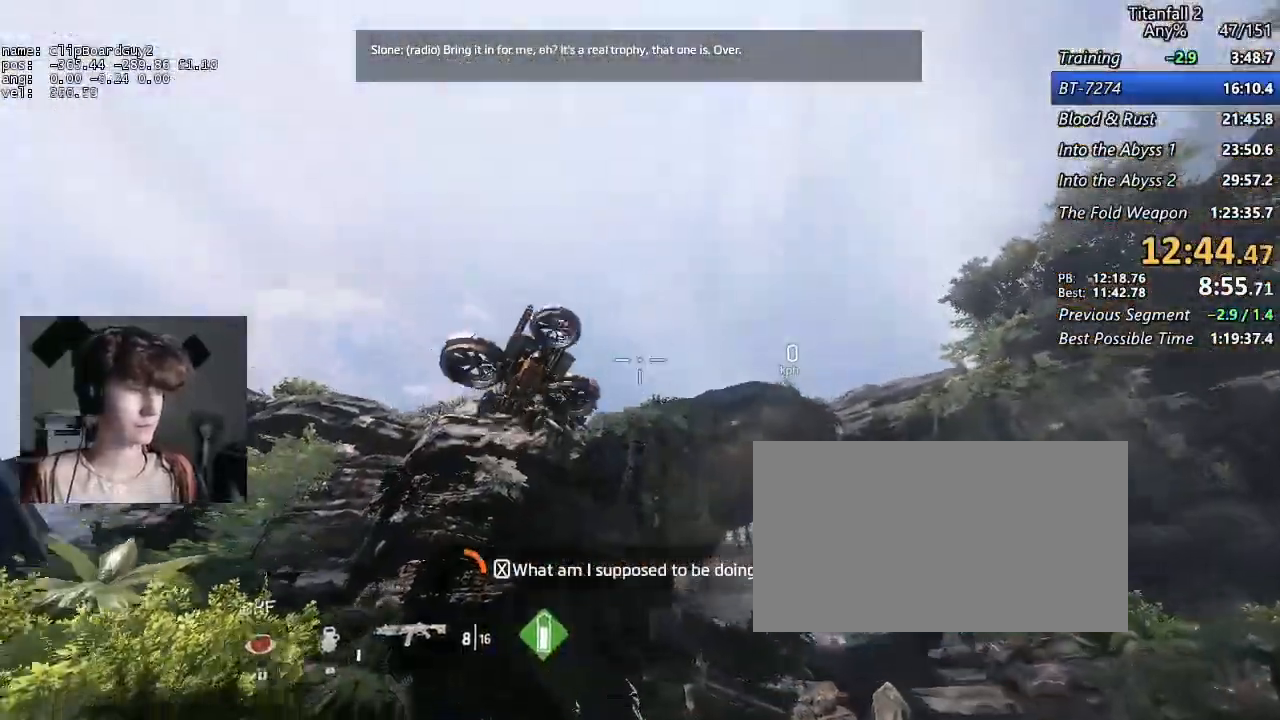
{"keys": [], "mouse": [], "events": [[283, "mouse_middle", "up"]]}
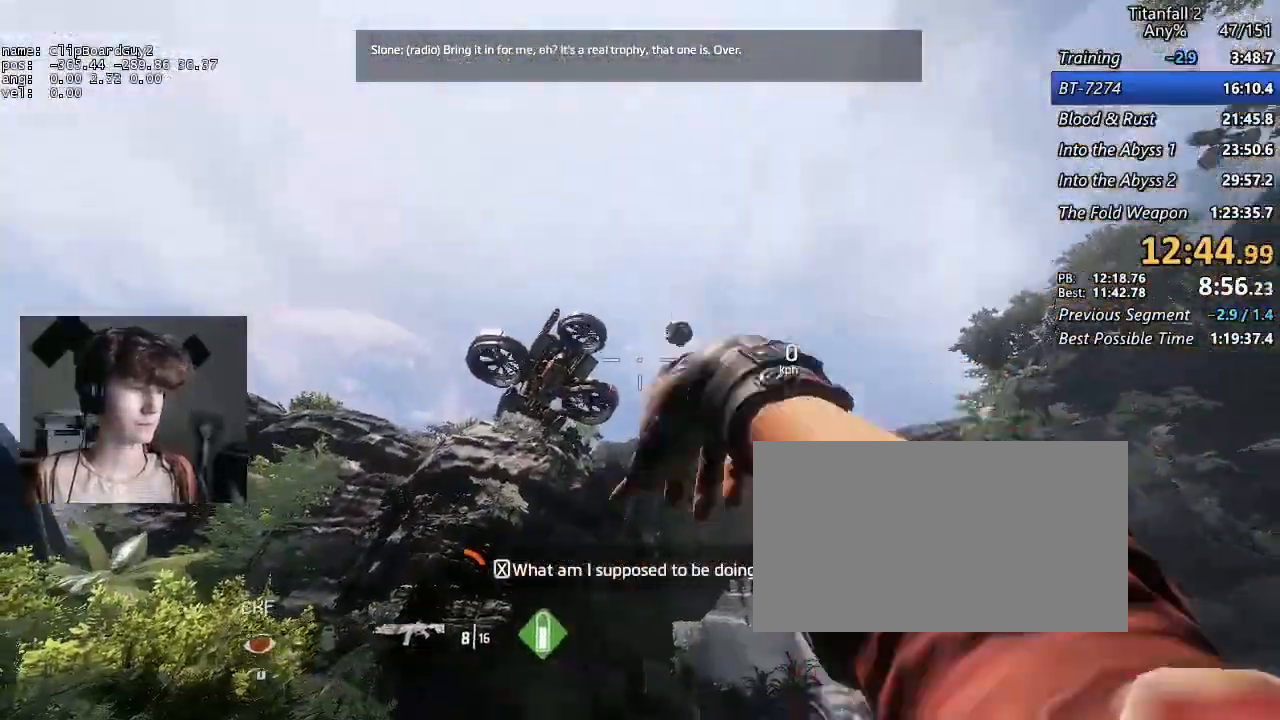
{"keys": ["a", "w"], "mouse": ["right"], "events": [[117, "e", "down"], [200, "e", "up"], [250, "w", "down"], [300, "a", "down"], [483, "mouse_right", "down"]]}
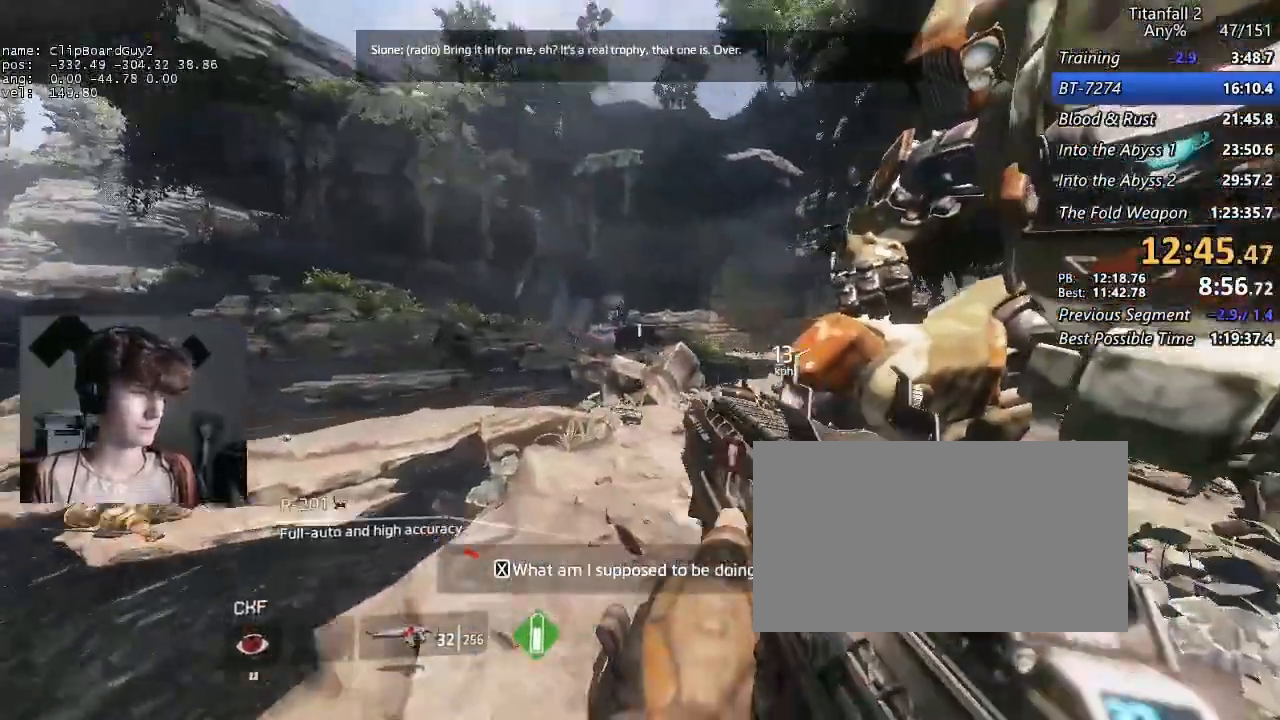
{"keys": ["w"], "mouse": ["right"], "events": [[167, "a", "up"], [217, "w", "up"], [367, "w", "down"]]}
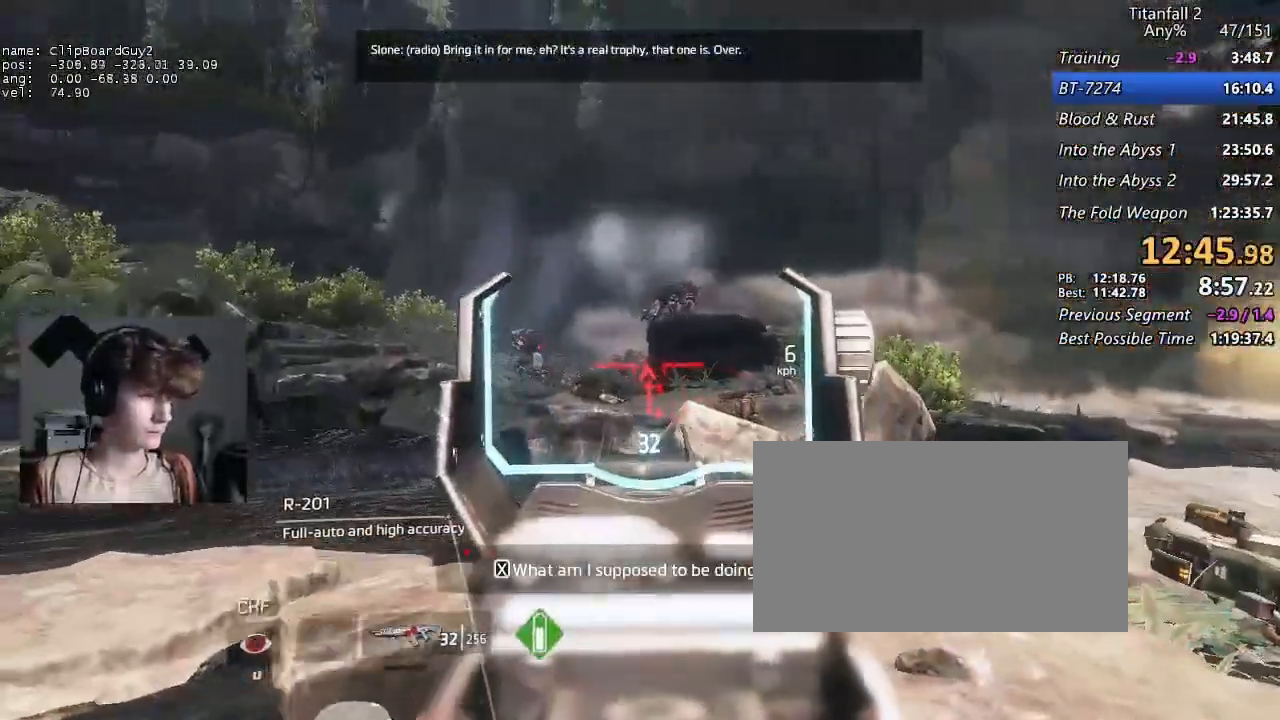
{"keys": [], "mouse": ["right"], "events": [[100, "w", "up"]]}
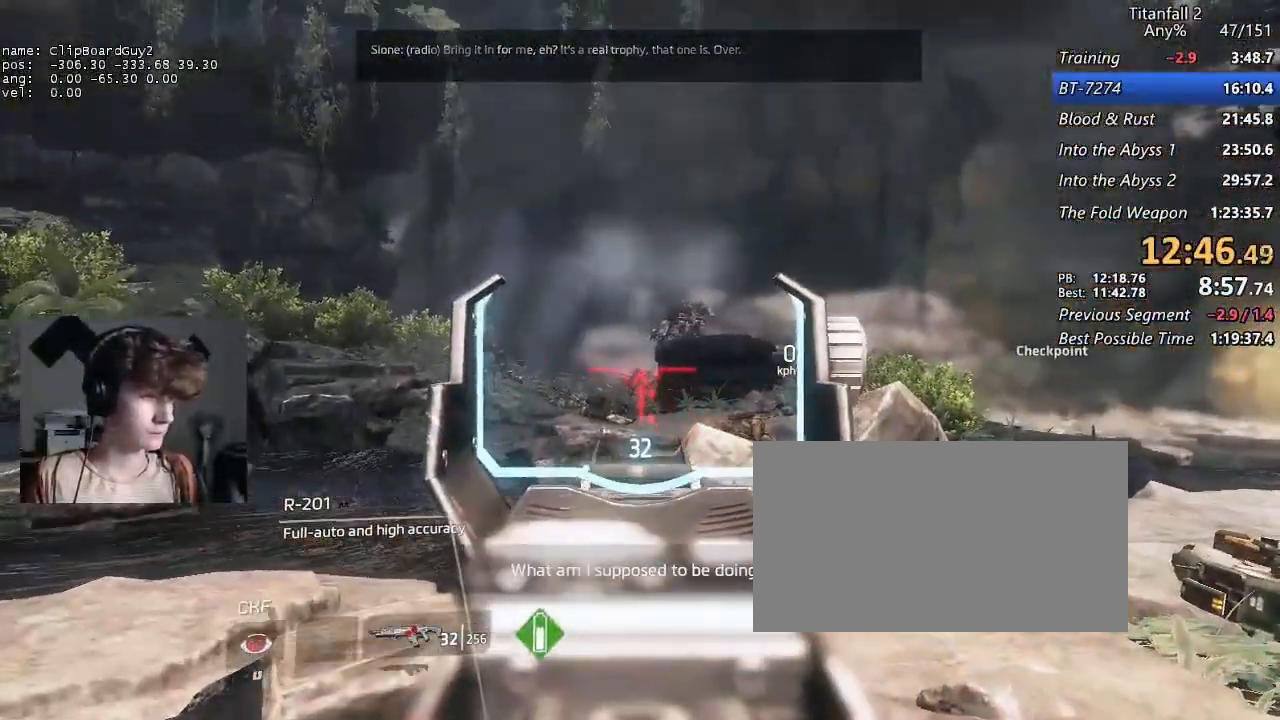
{"keys": [], "mouse": ["right"], "events": []}
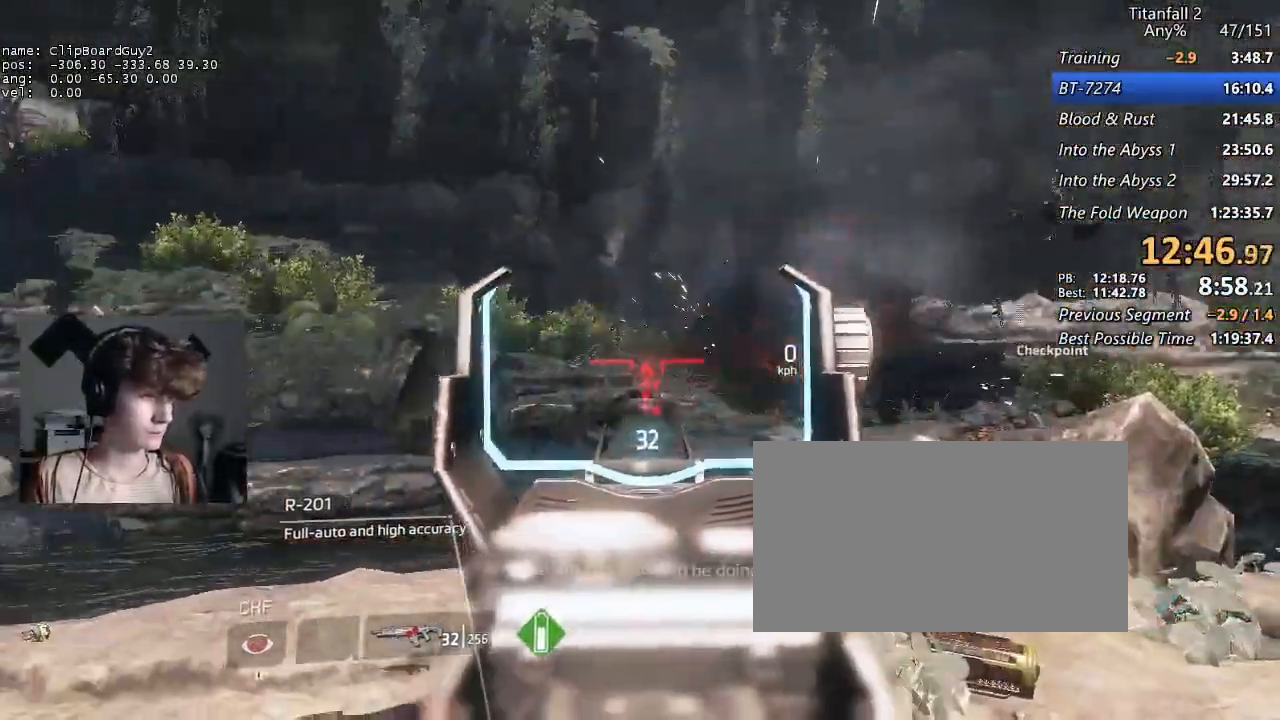
{"keys": ["d", "shift", "w"], "mouse": [], "events": [[33, "mouse_right", "up"], [83, "d", "down"], [217, "shift", "down"], [217, "w", "down"]]}
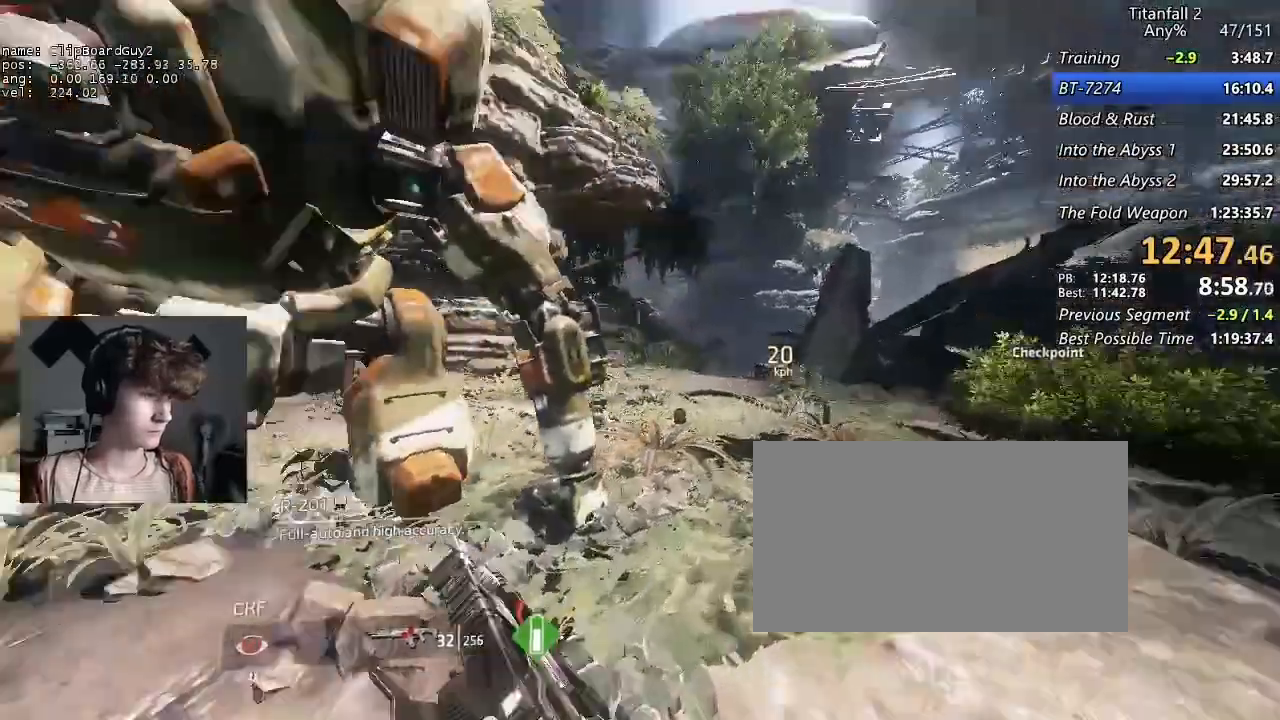
{"keys": ["f"], "mouse": [], "events": [[50, "d", "up"], [233, "f", "down"], [283, "shift", "up"], [333, "f", "up"], [417, "f", "down"], [417, "w", "up"]]}
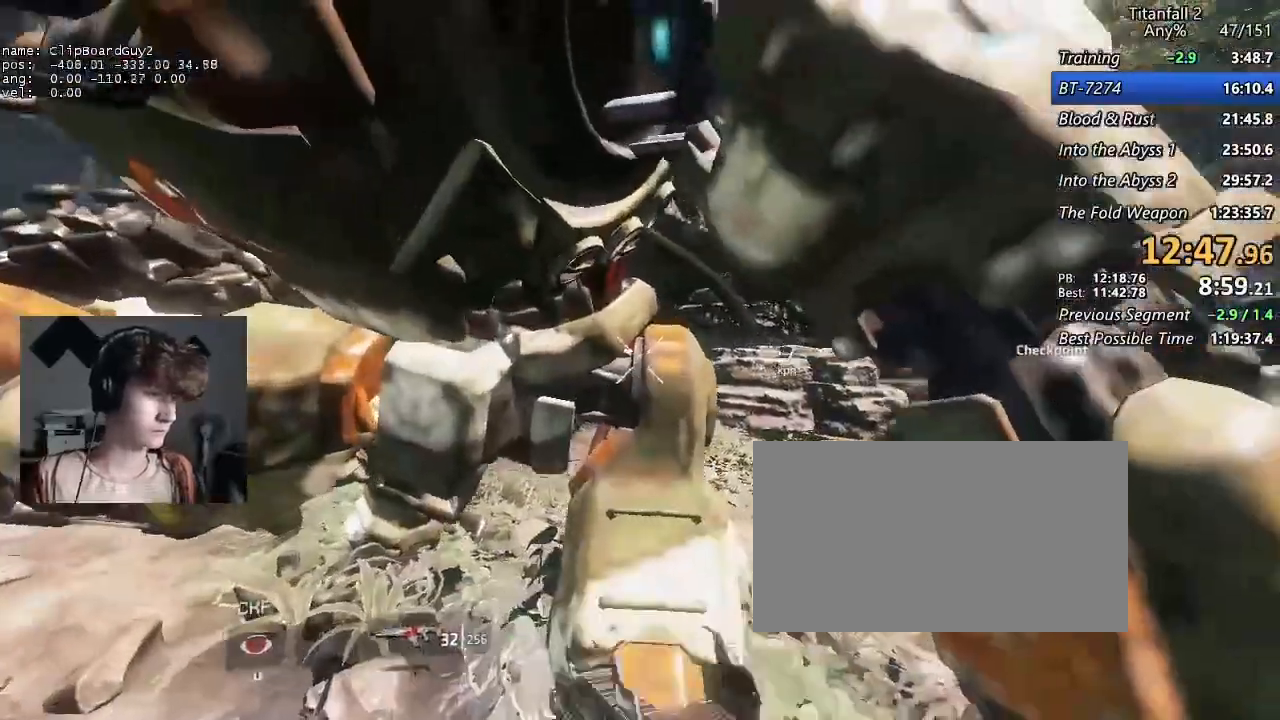
{"keys": [], "mouse": [], "events": [[17, "f", "up"], [67, "f", "down"], [117, "f", "up"], [167, "f", "down"], [250, "f", "up"]]}